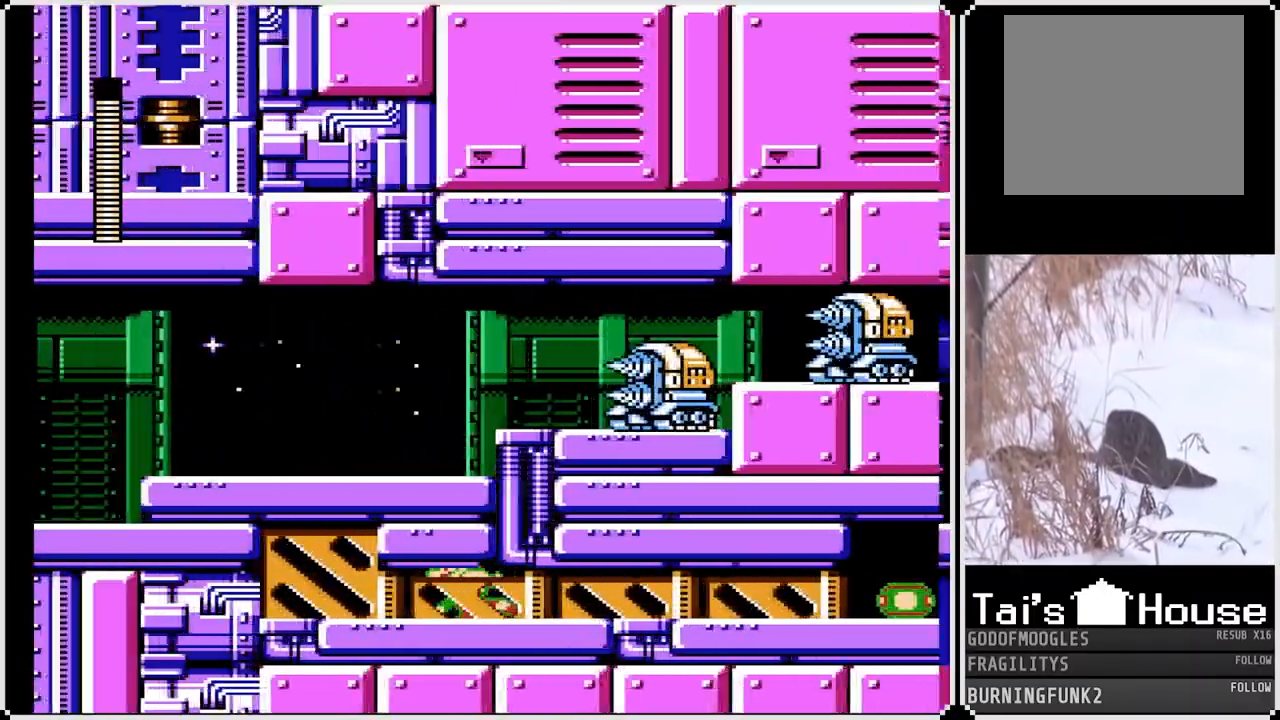
Gameplay with a controller (PlayStation layout); each line is a JSON object with the inputs held at the frame after it. "events" lists button and stick changes between this image and that frame as [ms after this image, input, new state], when the widget could be followed in between. Not read: L3 R3.
{"buttons": ["SQUARE", "DPAD_LEFT"], "left_stick": "center", "right_stick": "center", "events": [[417, "DPAD_RIGHT", "up"], [433, "DPAD_LEFT", "down"]]}
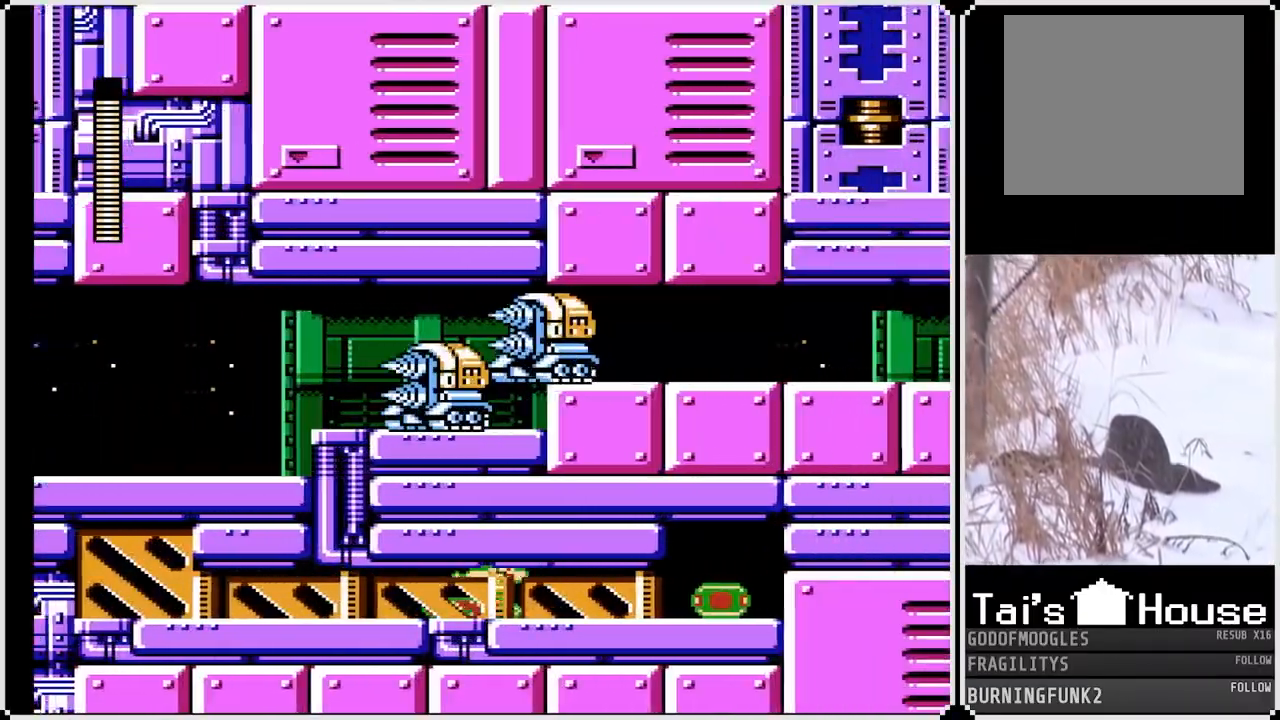
{"buttons": ["SQUARE", "DPAD_RIGHT"], "left_stick": "center", "right_stick": "center", "events": [[117, "DPAD_LEFT", "up"], [117, "DPAD_RIGHT", "down"], [283, "DPAD_RIGHT", "up"], [300, "DPAD_LEFT", "down"], [467, "DPAD_RIGHT", "down"], [483, "DPAD_LEFT", "up"]]}
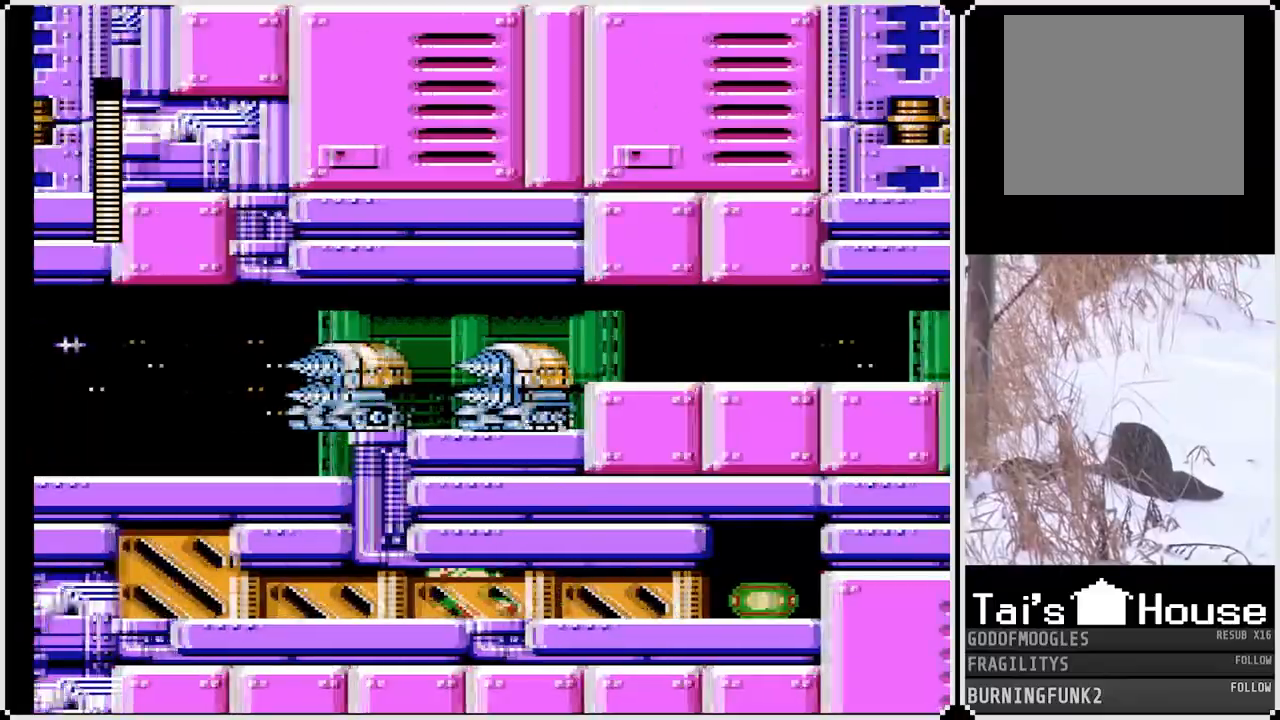
{"buttons": ["SQUARE", "DPAD_RIGHT"], "left_stick": "center", "right_stick": "center", "events": [[150, "DPAD_RIGHT", "up"], [167, "DPAD_LEFT", "down"], [350, "DPAD_LEFT", "up"], [350, "DPAD_RIGHT", "down"]]}
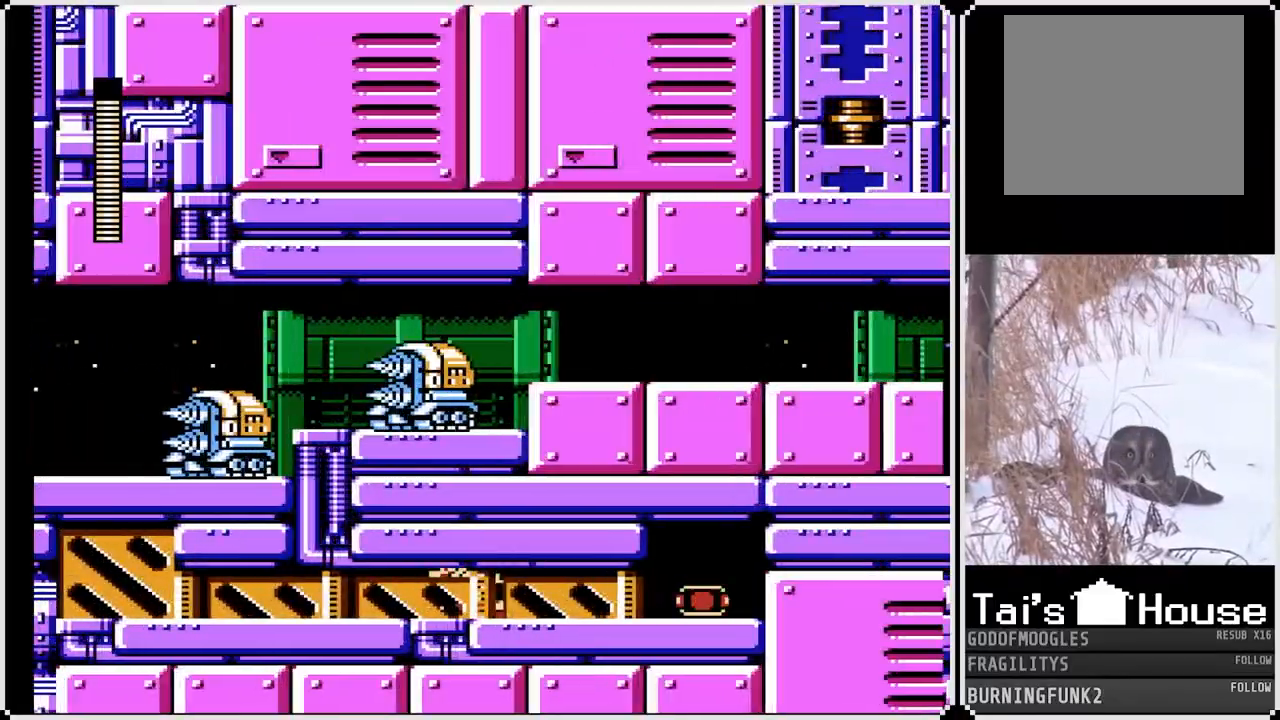
{"buttons": ["SQUARE", "DPAD_LEFT"], "left_stick": "center", "right_stick": "center", "events": [[67, "DPAD_LEFT", "down"], [67, "DPAD_RIGHT", "up"], [283, "DPAD_LEFT", "up"], [283, "DPAD_RIGHT", "down"], [433, "DPAD_RIGHT", "up"], [450, "DPAD_LEFT", "down"]]}
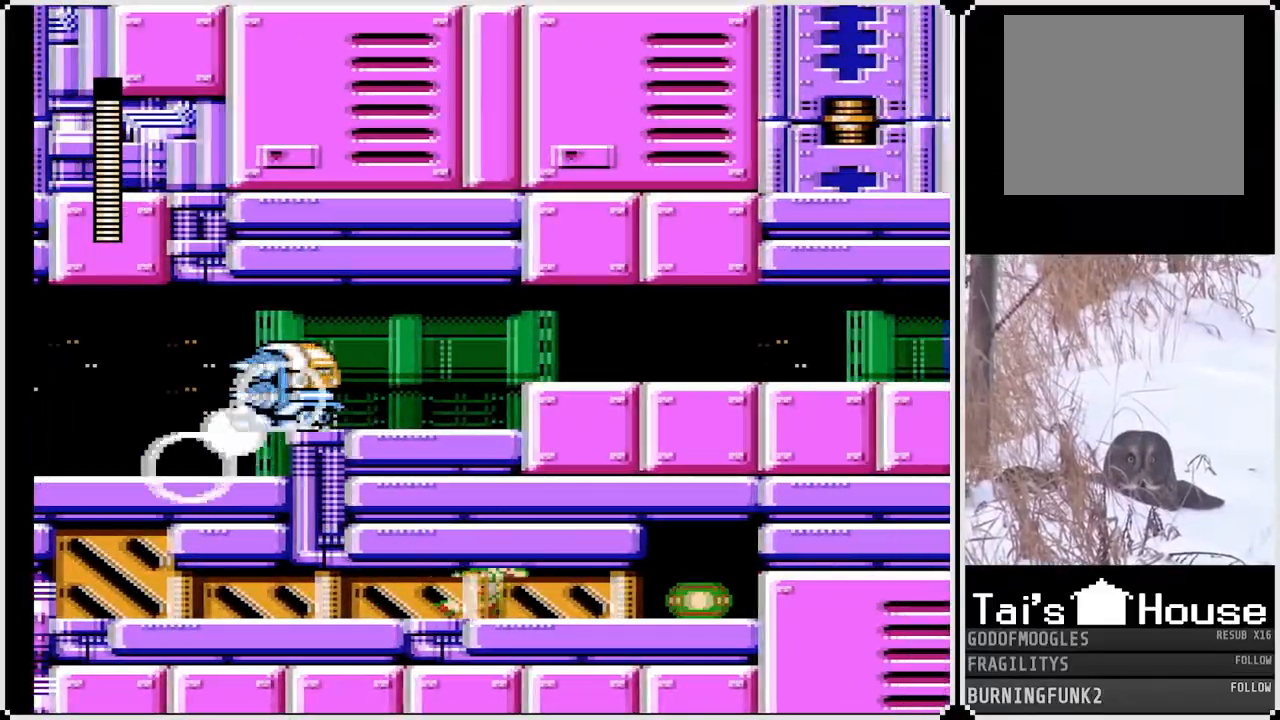
{"buttons": ["SQUARE", "DPAD_RIGHT"], "left_stick": "center", "right_stick": "center", "events": [[117, "DPAD_RIGHT", "down"], [133, "DPAD_LEFT", "up"], [283, "DPAD_LEFT", "down"], [283, "DPAD_RIGHT", "up"], [483, "DPAD_LEFT", "up"], [483, "DPAD_RIGHT", "down"]]}
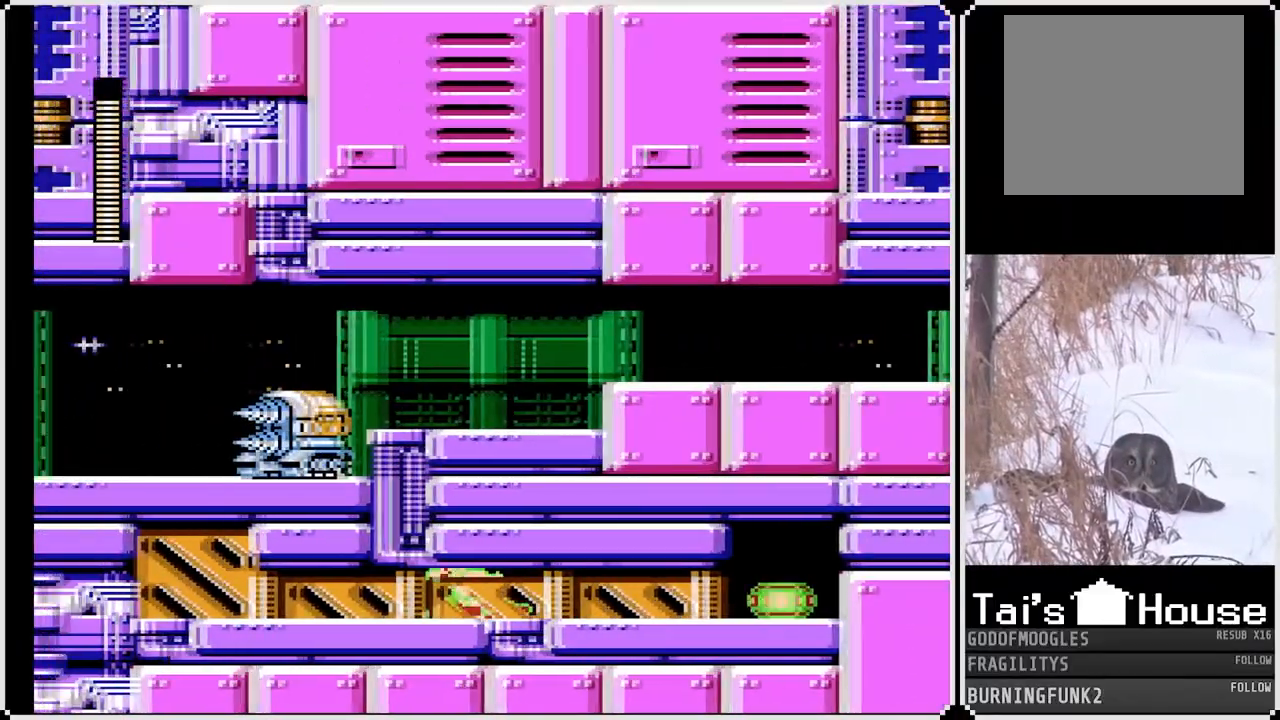
{"buttons": ["SQUARE", "DPAD_LEFT"], "left_stick": "center", "right_stick": "center", "events": [[133, "DPAD_LEFT", "down"], [133, "DPAD_RIGHT", "up"], [317, "DPAD_LEFT", "up"], [317, "DPAD_RIGHT", "down"], [450, "DPAD_RIGHT", "up"], [467, "DPAD_LEFT", "down"]]}
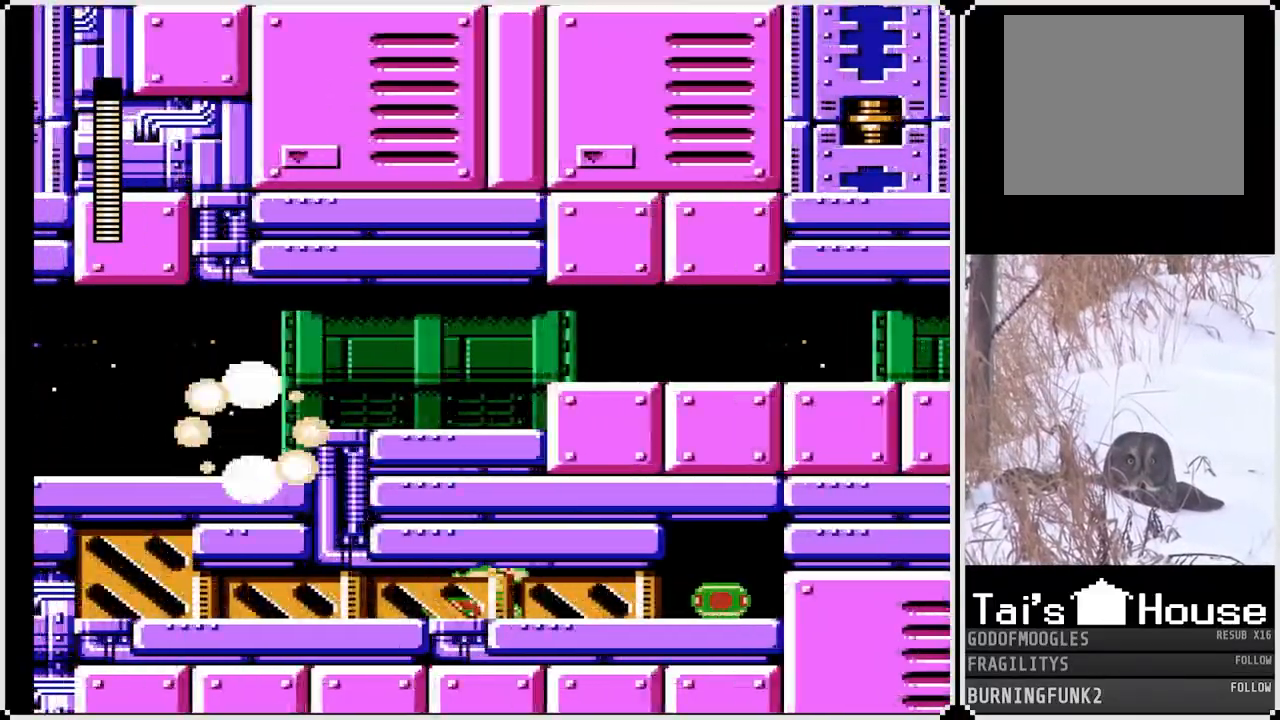
{"buttons": ["SQUARE", "DPAD_LEFT"], "left_stick": "center", "right_stick": "center", "events": []}
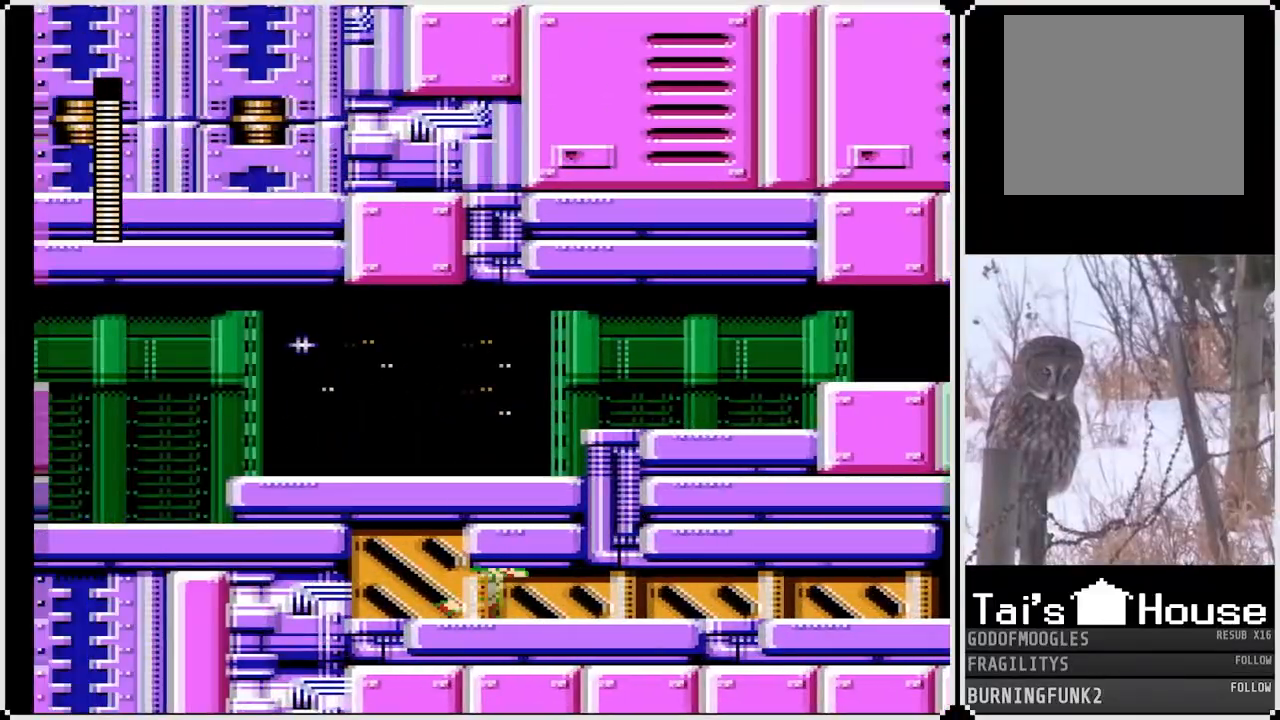
{"buttons": ["CROSS", "SQUARE", "DPAD_RIGHT"], "left_stick": "center", "right_stick": "center", "events": [[200, "CROSS", "down"], [217, "DPAD_LEFT", "up"], [217, "DPAD_RIGHT", "down"]]}
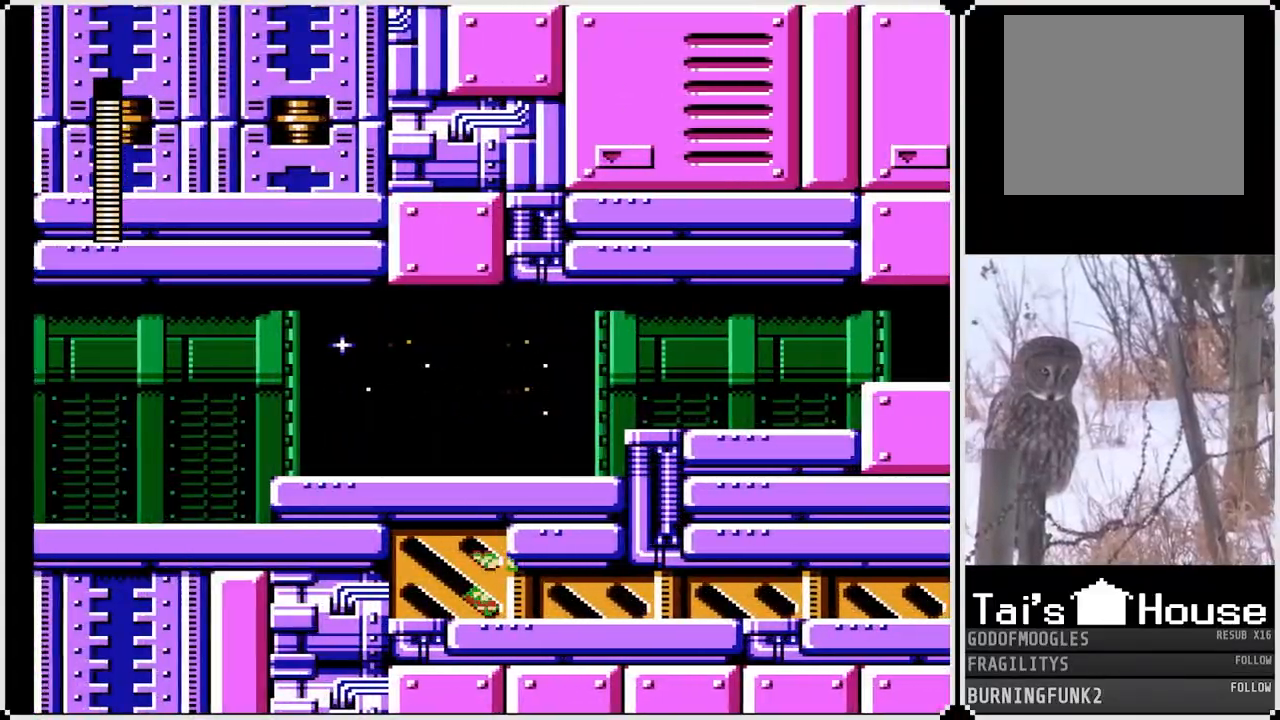
{"buttons": ["CROSS", "SQUARE", "DPAD_RIGHT"], "left_stick": "center", "right_stick": "center", "events": [[33, "CROSS", "up"], [33, "DPAD_LEFT", "down"], [33, "DPAD_RIGHT", "up"], [267, "CROSS", "down"], [300, "DPAD_LEFT", "up"], [300, "DPAD_RIGHT", "down"]]}
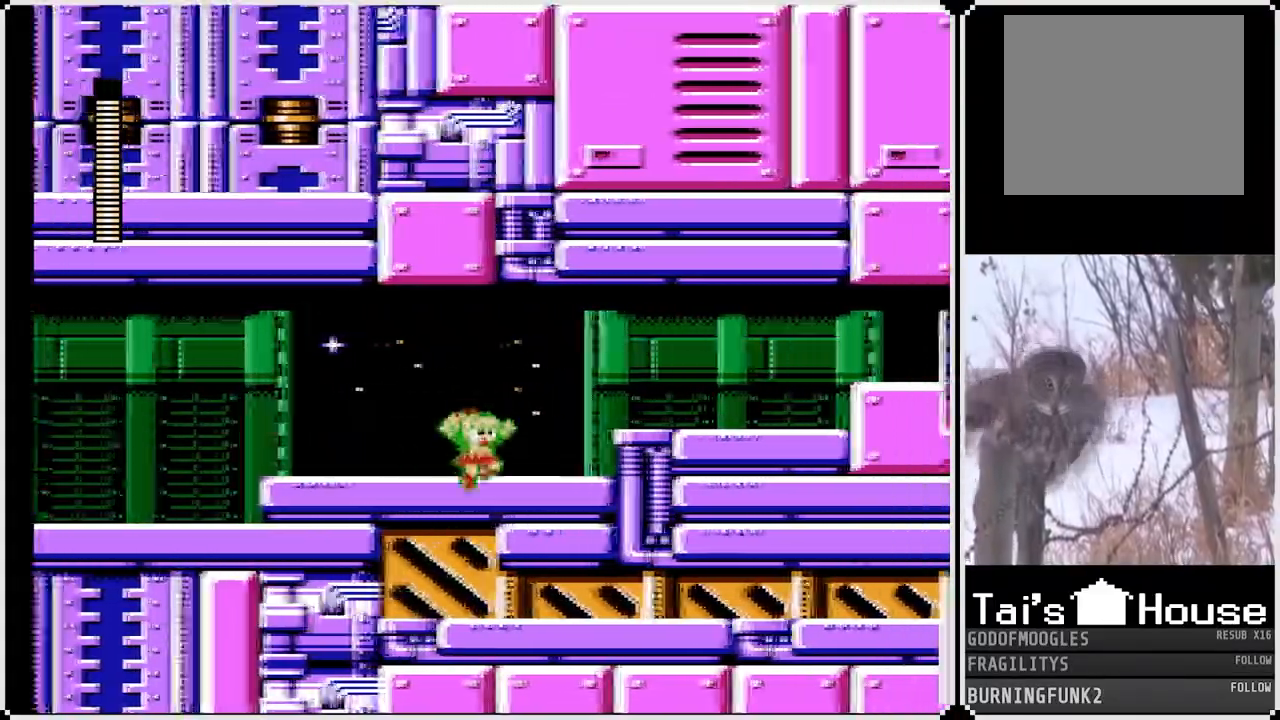
{"buttons": ["CROSS", "SQUARE", "DPAD_RIGHT"], "left_stick": "center", "right_stick": "center", "events": [[150, "CROSS", "up"], [383, "CROSS", "down"]]}
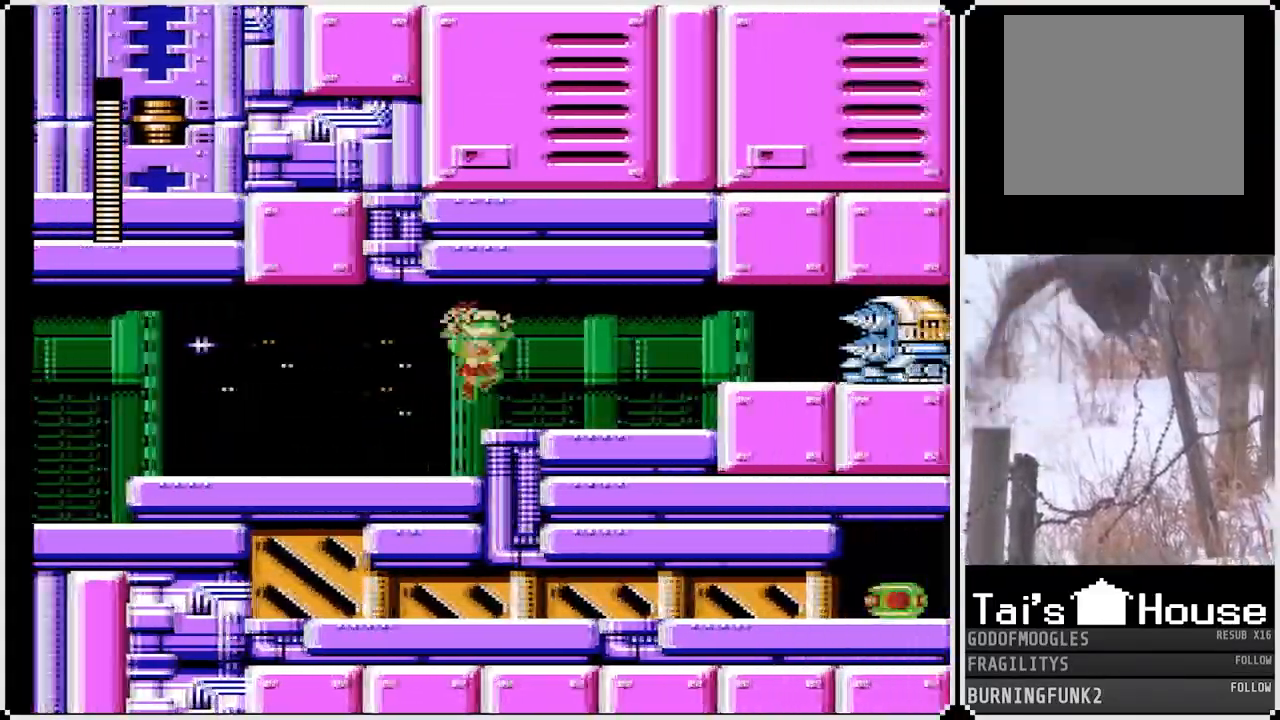
{"buttons": ["CROSS", "SQUARE"], "left_stick": "center", "right_stick": "center", "events": [[17, "CROSS", "up"], [17, "SQUARE", "up"], [283, "DPAD_RIGHT", "up"], [400, "CROSS", "down"], [467, "SQUARE", "down"]]}
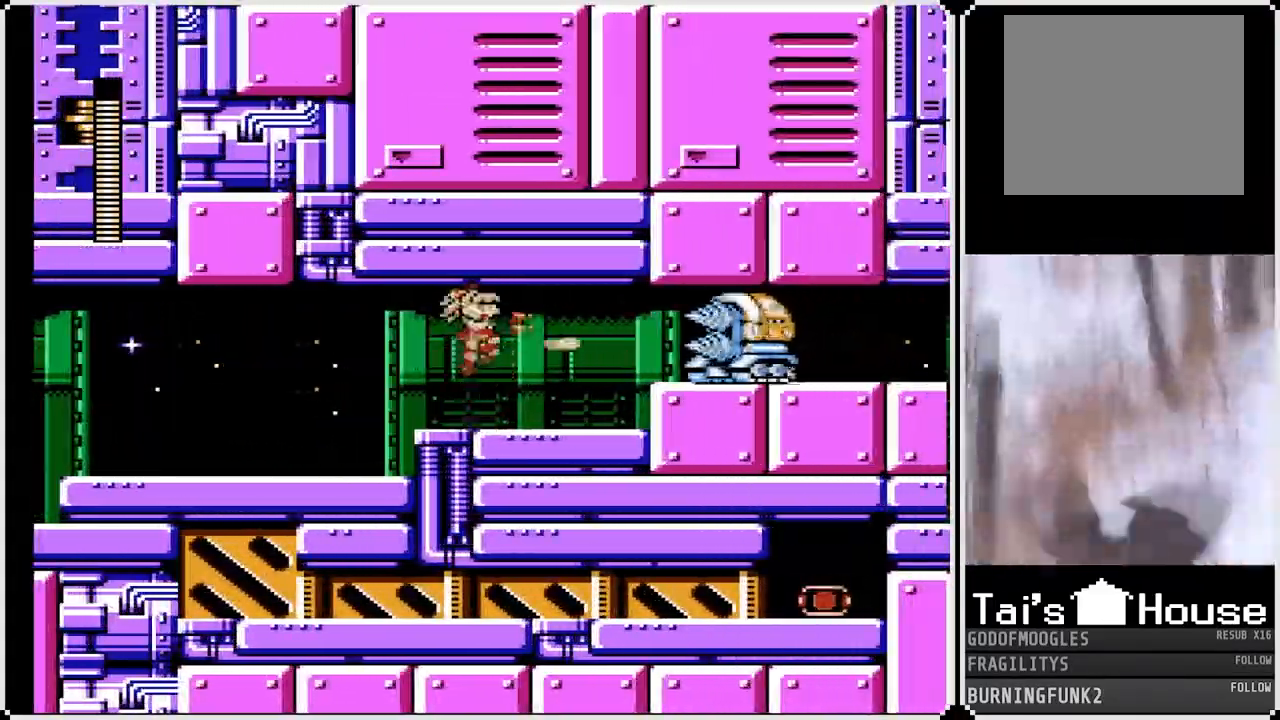
{"buttons": ["SQUARE"], "left_stick": "center", "right_stick": "center", "events": [[33, "CROSS", "up"], [67, "SQUARE", "up"], [117, "SQUARE", "down"], [217, "SQUARE", "up"], [267, "CROSS", "down"], [333, "SQUARE", "down"], [383, "CROSS", "up"], [433, "SQUARE", "up"], [467, "SQUARE", "down"]]}
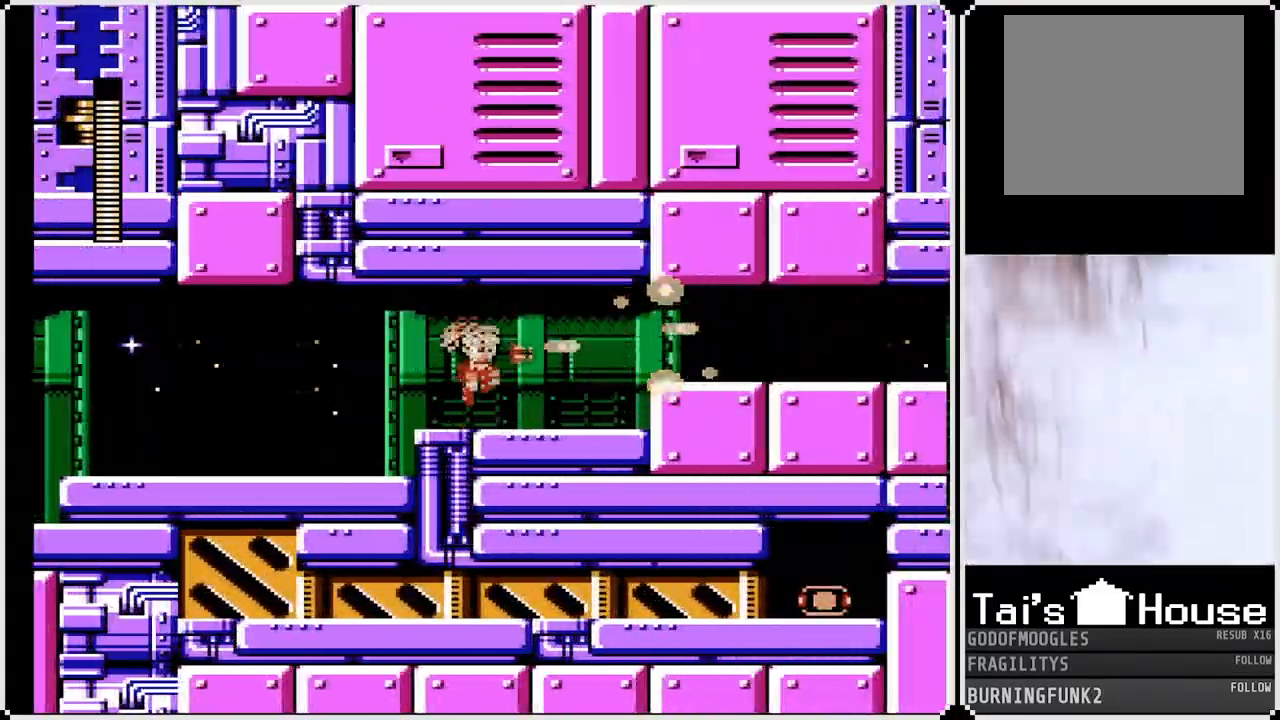
{"buttons": ["CROSS", "SQUARE", "DPAD_RIGHT"], "left_stick": "center", "right_stick": "center", "events": [[50, "SQUARE", "up"], [67, "DPAD_RIGHT", "down"], [83, "SQUARE", "down"], [450, "CROSS", "down"]]}
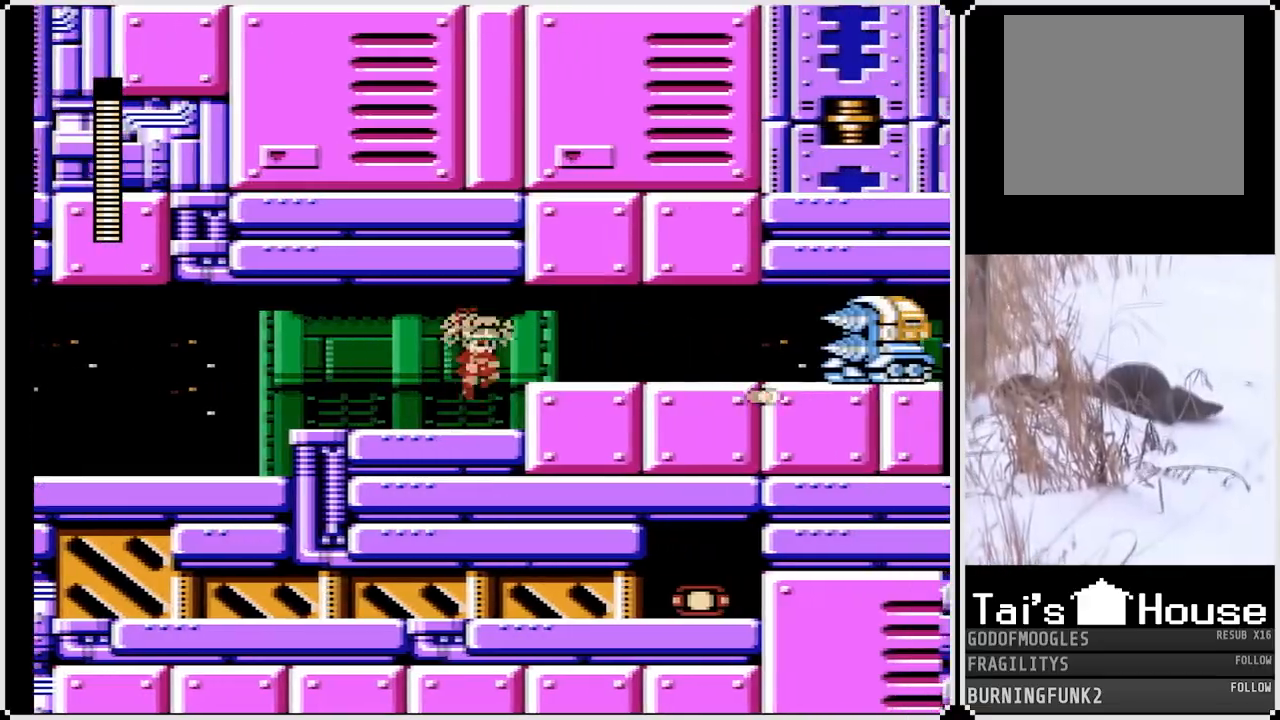
{"buttons": [], "left_stick": "center", "right_stick": "center", "events": [[100, "CROSS", "up"], [167, "SQUARE", "up"], [233, "SQUARE", "down"], [333, "DPAD_RIGHT", "up"], [350, "SQUARE", "up"], [400, "SQUARE", "down"], [467, "SQUARE", "up"]]}
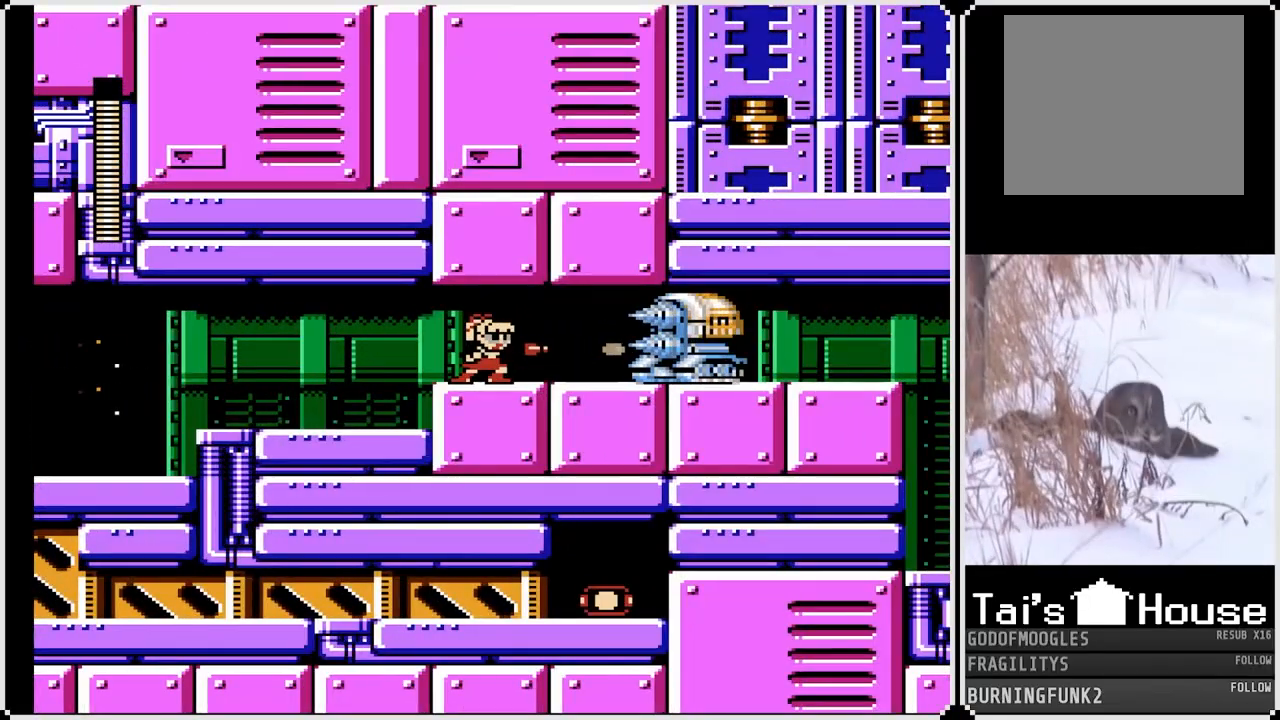
{"buttons": ["SQUARE", "DPAD_DOWN", "DPAD_RIGHT"], "left_stick": "center", "right_stick": "center", "events": [[17, "SQUARE", "down"], [117, "SQUARE", "up"], [150, "DPAD_RIGHT", "down"], [167, "SQUARE", "down"], [267, "SQUARE", "up"], [283, "SQUARE", "down"], [500, "DPAD_DOWN", "down"]]}
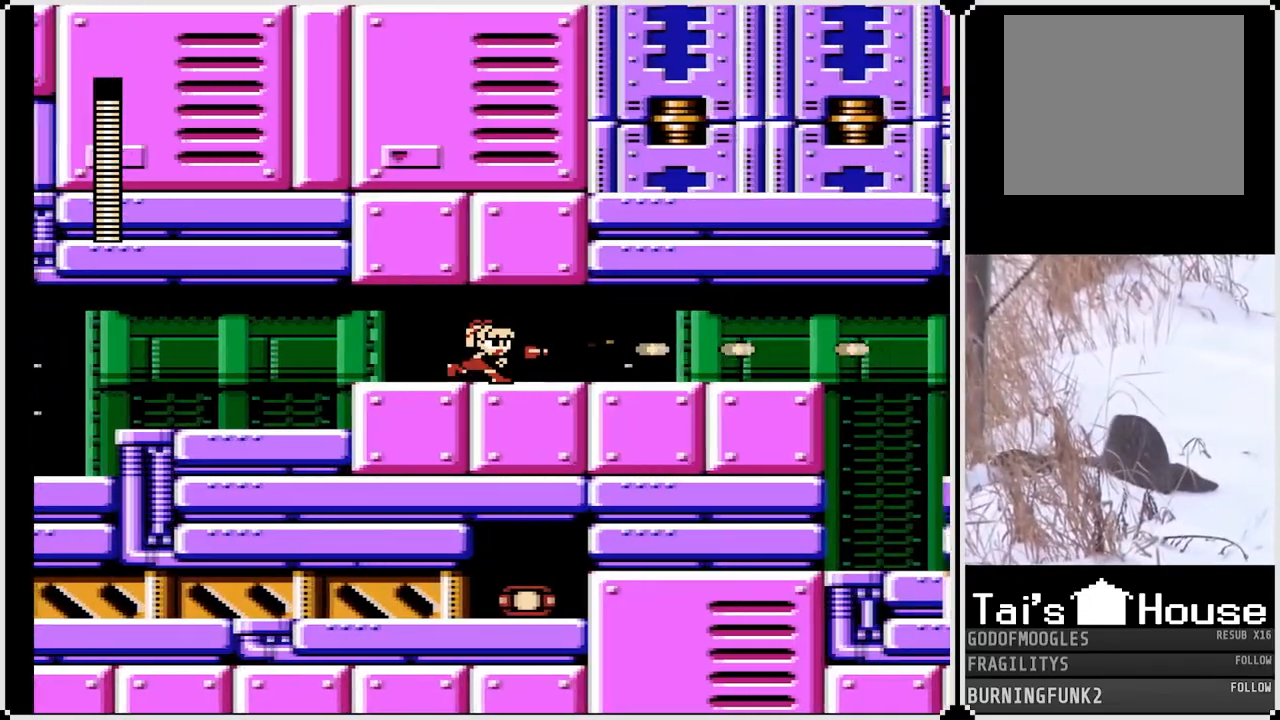
{"buttons": ["SQUARE", "DPAD_RIGHT"], "left_stick": "center", "right_stick": "center", "events": [[67, "CROSS", "down"], [233, "CROSS", "up"], [317, "DPAD_DOWN", "up"]]}
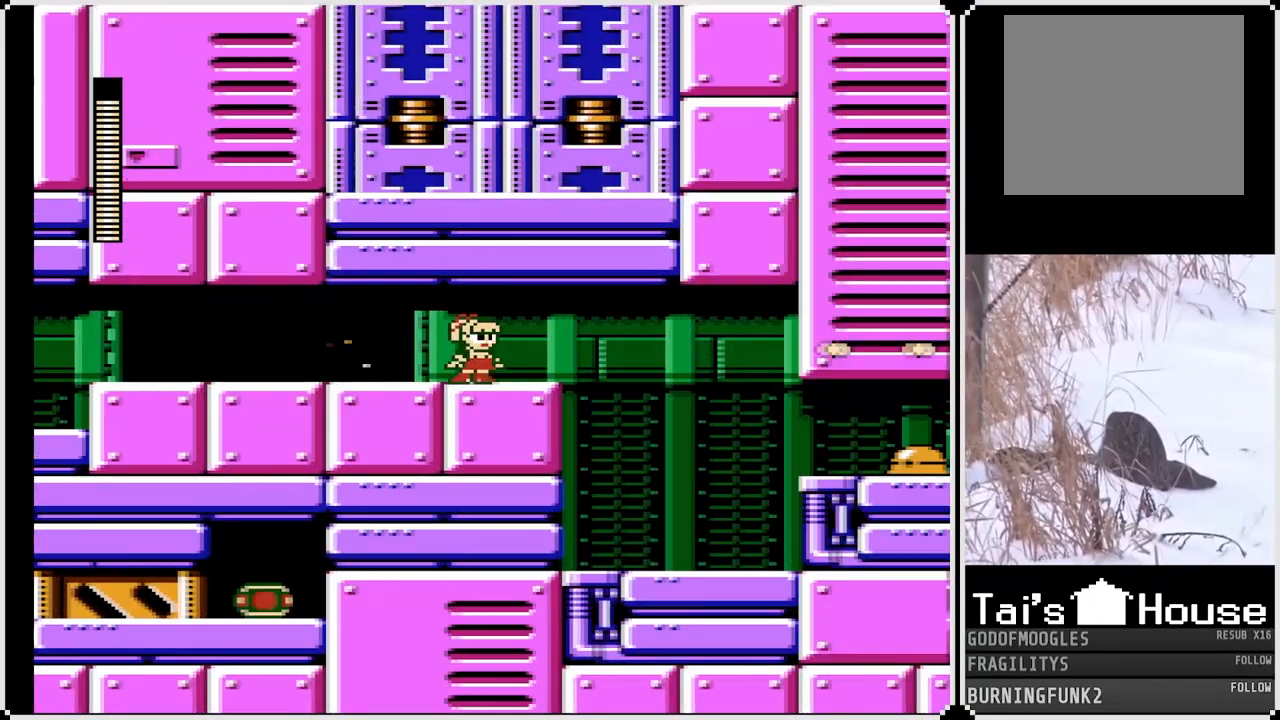
{"buttons": ["SQUARE", "DPAD_RIGHT"], "left_stick": "center", "right_stick": "center", "events": []}
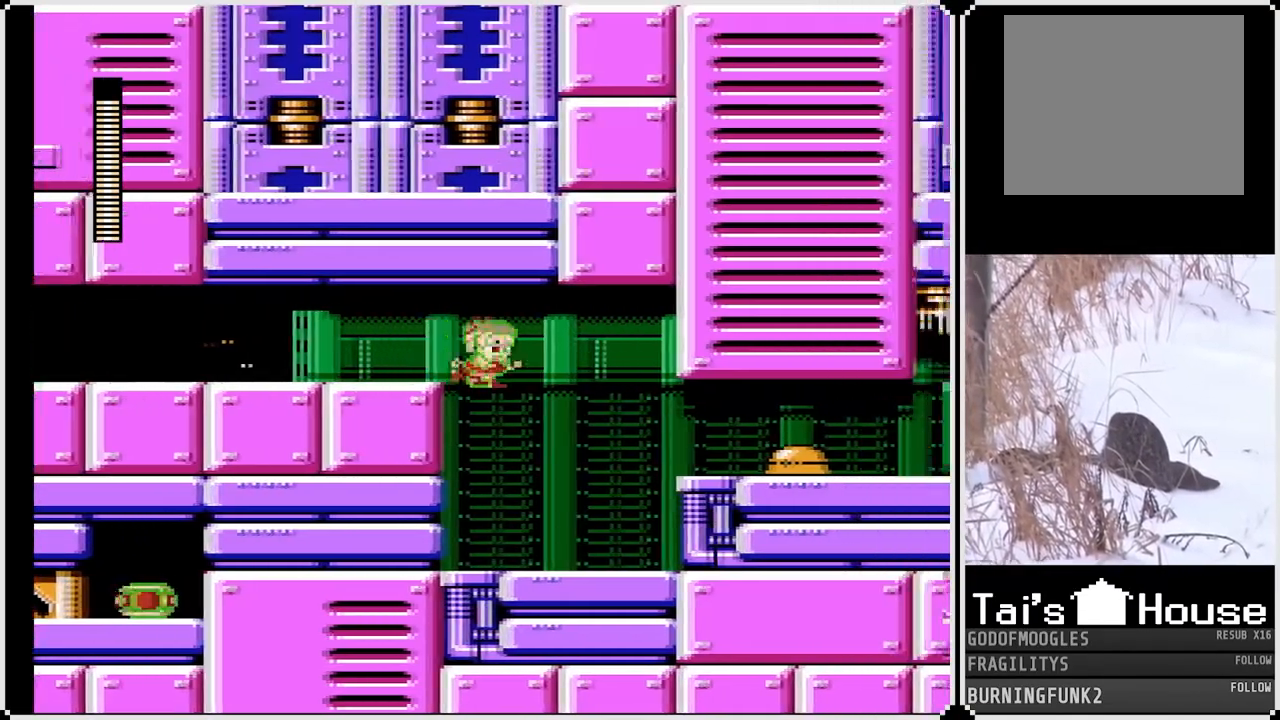
{"buttons": ["CROSS", "SQUARE", "DPAD_RIGHT"], "left_stick": "center", "right_stick": "center", "events": [[500, "CROSS", "down"]]}
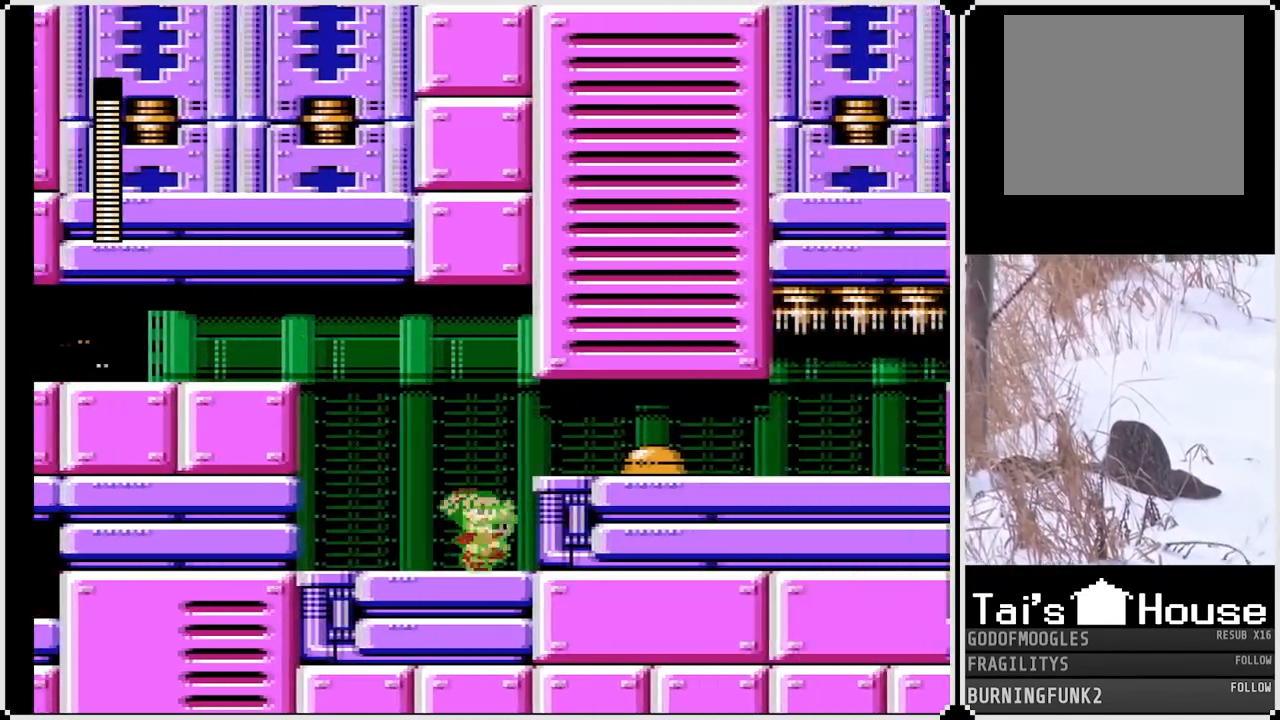
{"buttons": [], "left_stick": "center", "right_stick": "center", "events": [[133, "CROSS", "up"], [133, "SQUARE", "up"], [217, "DPAD_RIGHT", "up"]]}
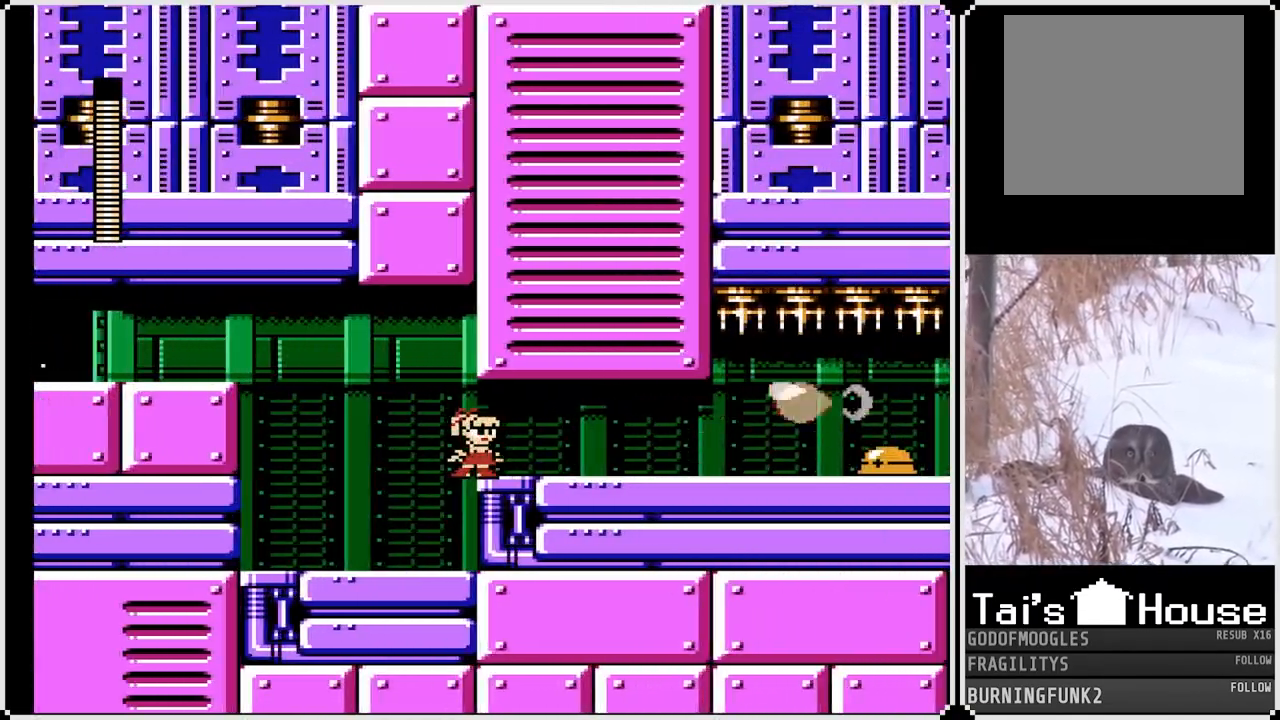
{"buttons": ["DPAD_RIGHT"], "left_stick": "center", "right_stick": "center", "events": [[50, "DPAD_RIGHT", "down"]]}
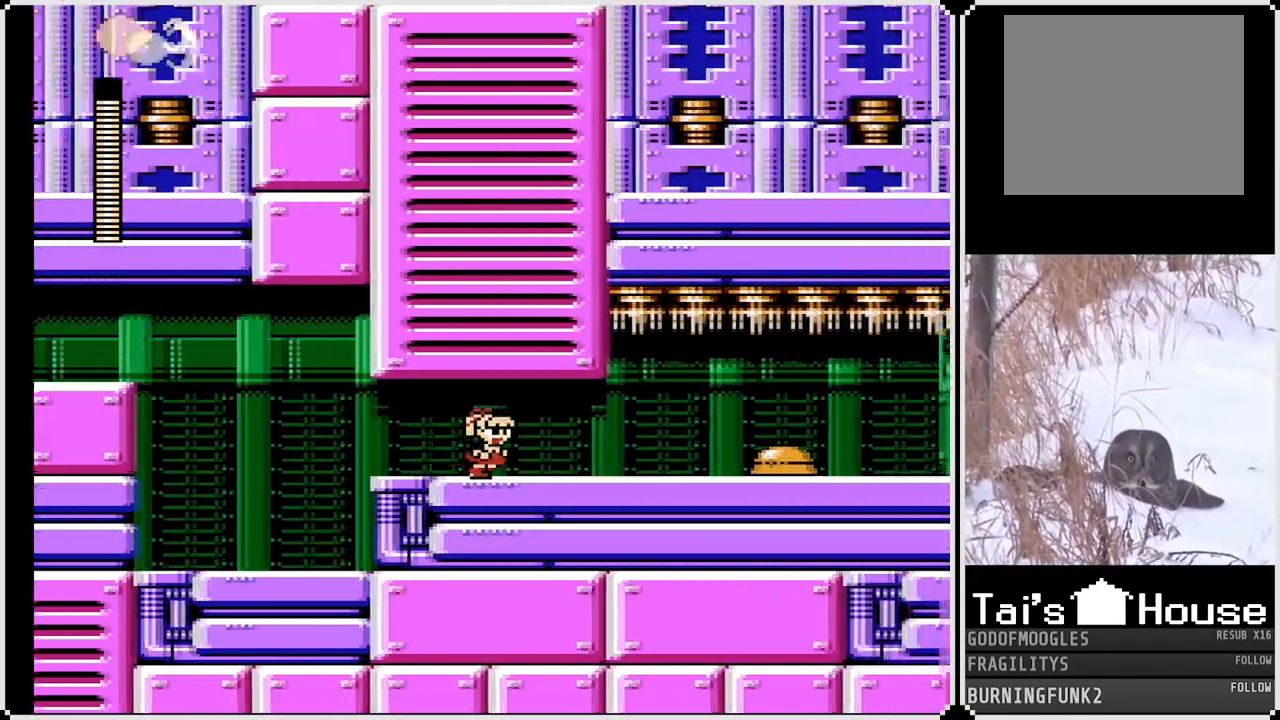
{"buttons": ["SQUARE", "DPAD_RIGHT"], "left_stick": "center", "right_stick": "center", "events": [[17, "SQUARE", "down"], [117, "SQUARE", "up"], [283, "SQUARE", "down"], [400, "SQUARE", "up"], [450, "SQUARE", "down"]]}
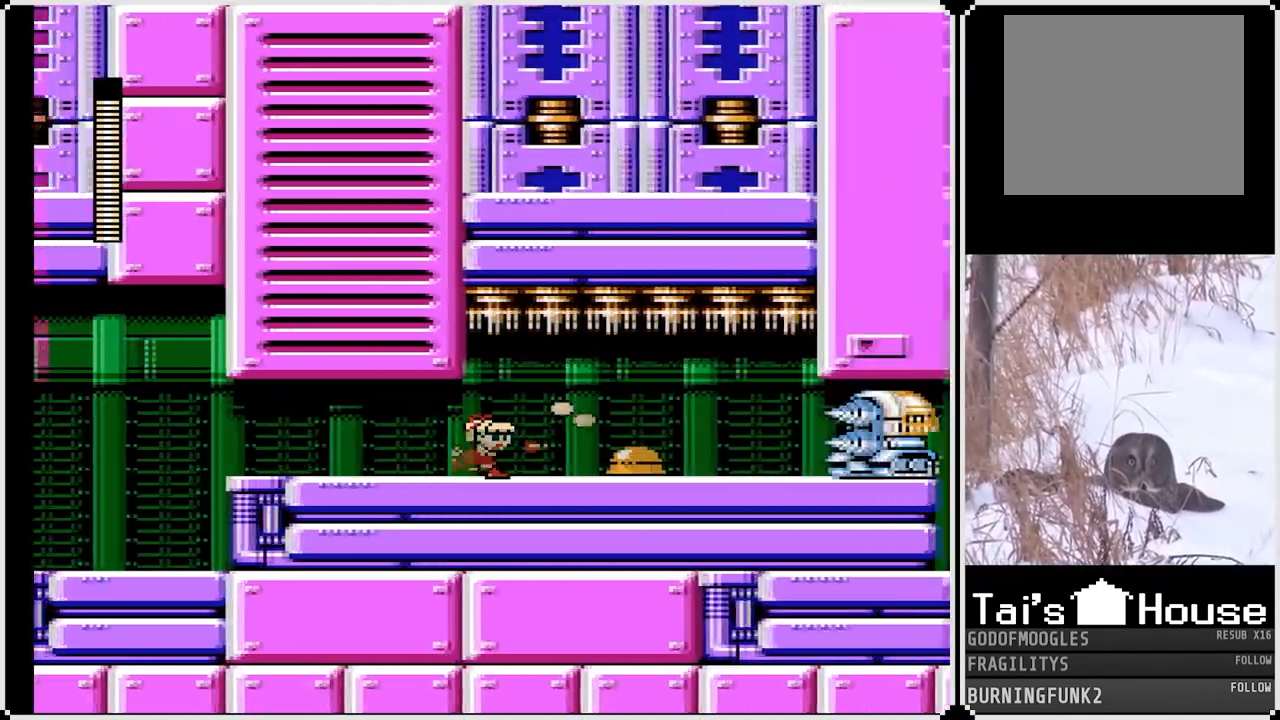
{"buttons": [], "left_stick": "center", "right_stick": "center", "events": [[50, "DPAD_RIGHT", "up"], [50, "SQUARE", "up"], [150, "SQUARE", "down"], [250, "SQUARE", "up"], [433, "SQUARE", "down"], [500, "SQUARE", "up"]]}
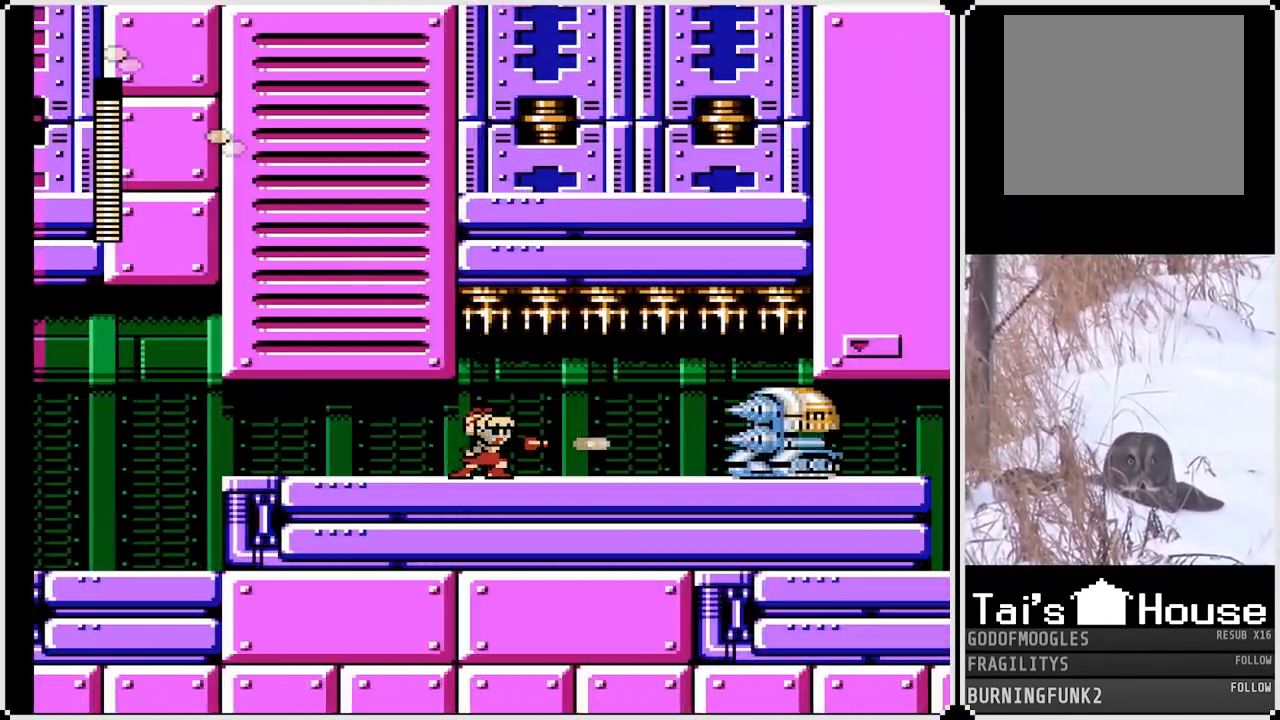
{"buttons": ["DPAD_RIGHT"], "left_stick": "center", "right_stick": "center", "events": [[167, "SQUARE", "down"], [250, "SQUARE", "up"], [283, "SQUARE", "down"], [333, "DPAD_RIGHT", "down"], [367, "SQUARE", "up"], [417, "SQUARE", "down"], [483, "SQUARE", "up"]]}
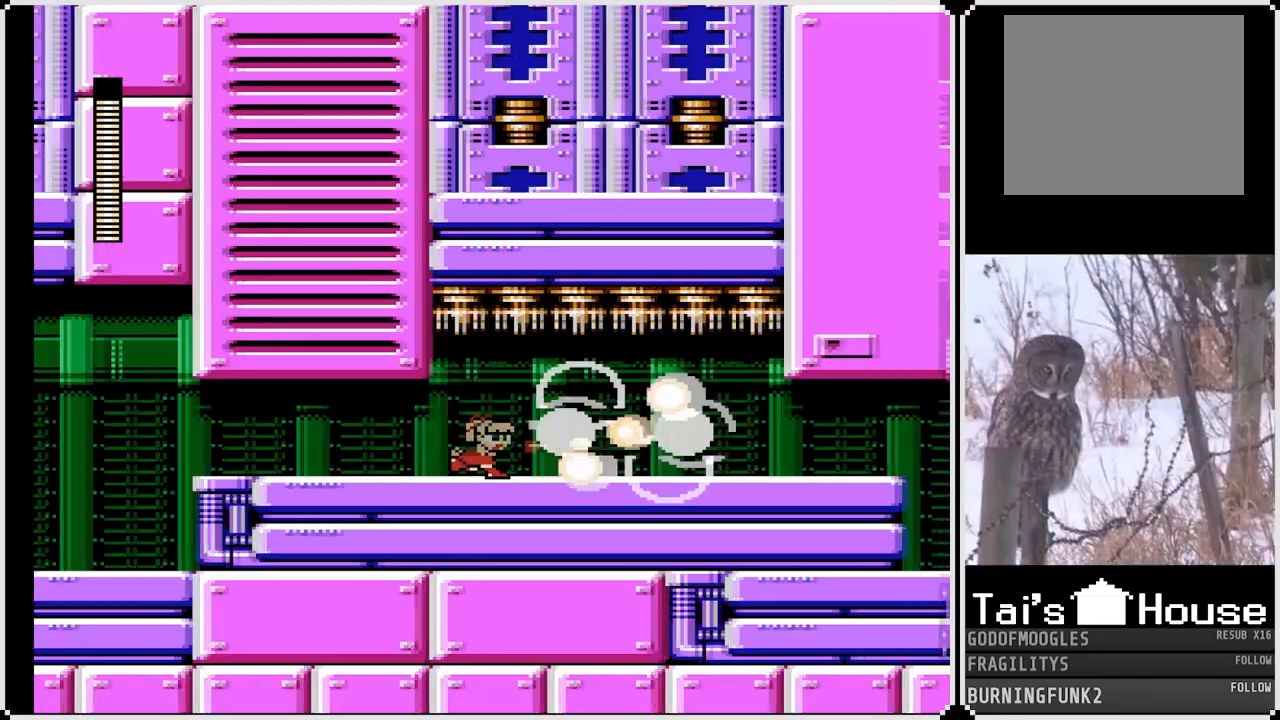
{"buttons": ["SQUARE", "DPAD_DOWN", "DPAD_RIGHT"], "left_stick": "center", "right_stick": "center", "events": [[300, "SQUARE", "down"], [333, "DPAD_DOWN", "down"]]}
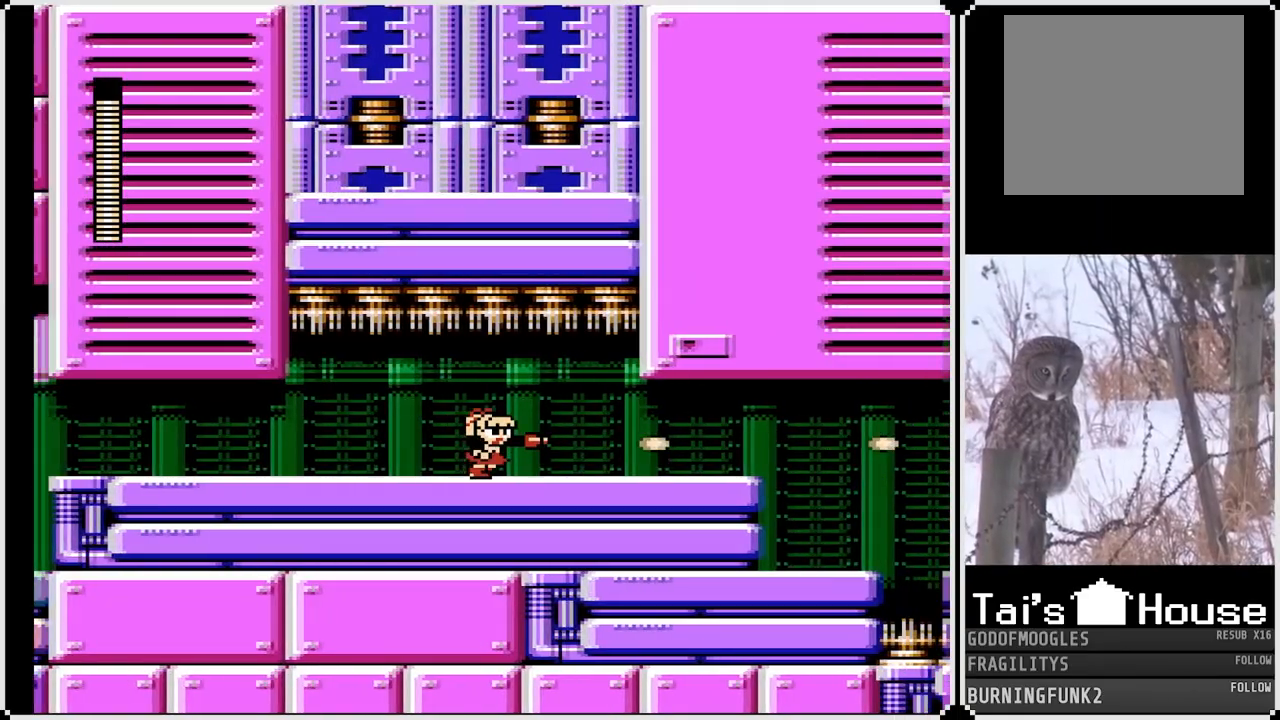
{"buttons": ["SQUARE", "DPAD_RIGHT"], "left_stick": "center", "right_stick": "center", "events": [[50, "CROSS", "down"], [183, "CROSS", "up"], [367, "DPAD_DOWN", "up"]]}
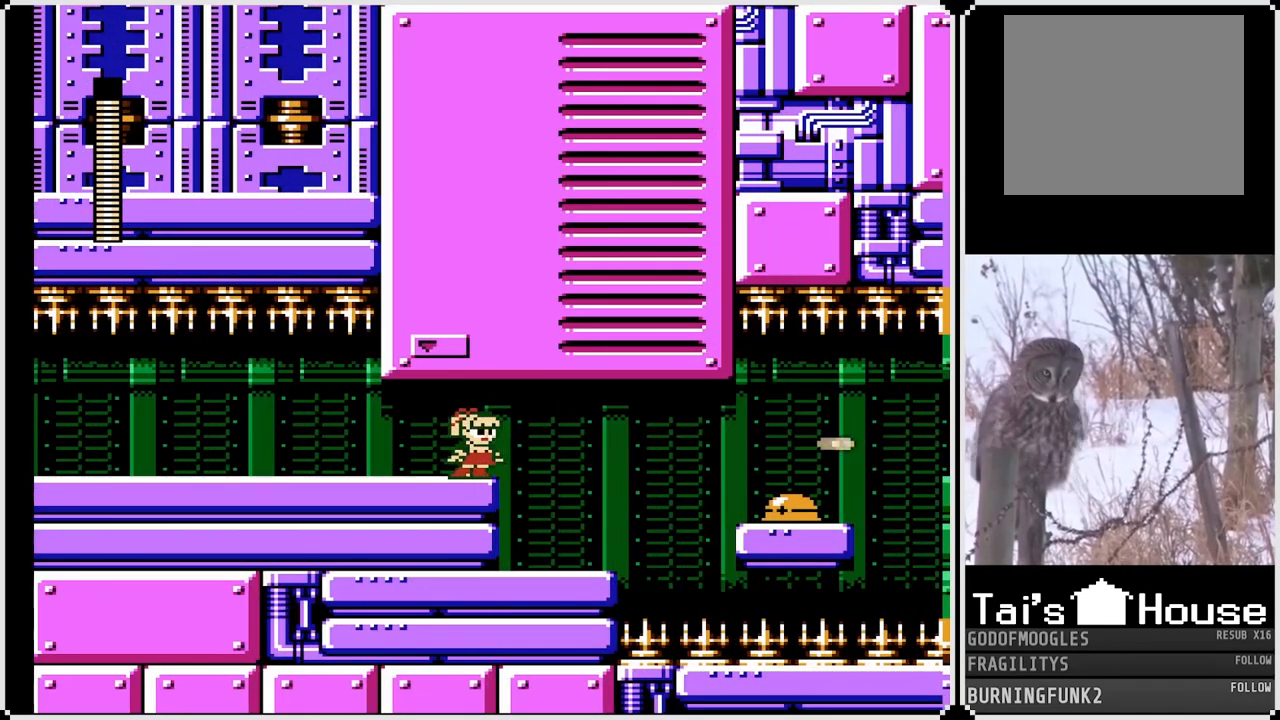
{"buttons": ["SQUARE"], "left_stick": "center", "right_stick": "center", "events": [[467, "DPAD_RIGHT", "up"]]}
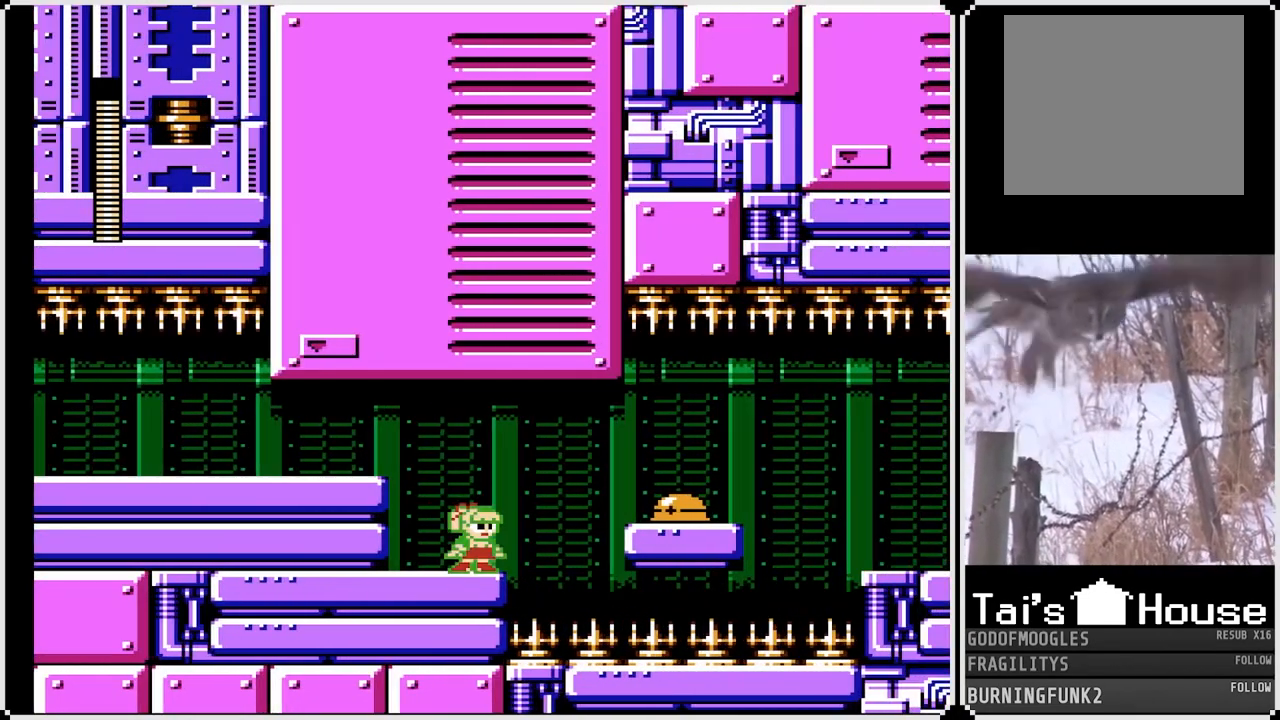
{"buttons": [], "left_stick": "center", "right_stick": "center", "events": [[133, "CROSS", "down"], [217, "CROSS", "up"], [217, "SQUARE", "up"]]}
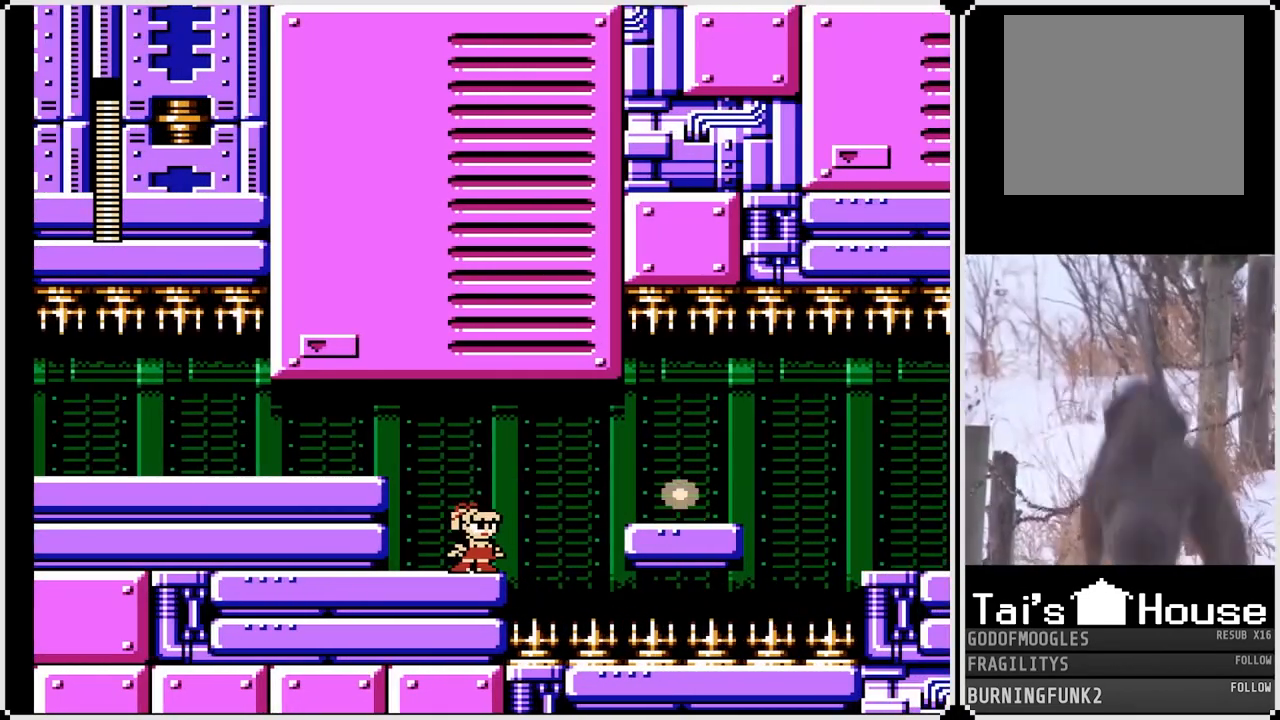
{"buttons": ["SQUARE"], "left_stick": "center", "right_stick": "center", "events": [[67, "CROSS", "down"], [117, "SQUARE", "down"], [150, "CROSS", "up"], [217, "SQUARE", "up"], [233, "SQUARE", "down"]]}
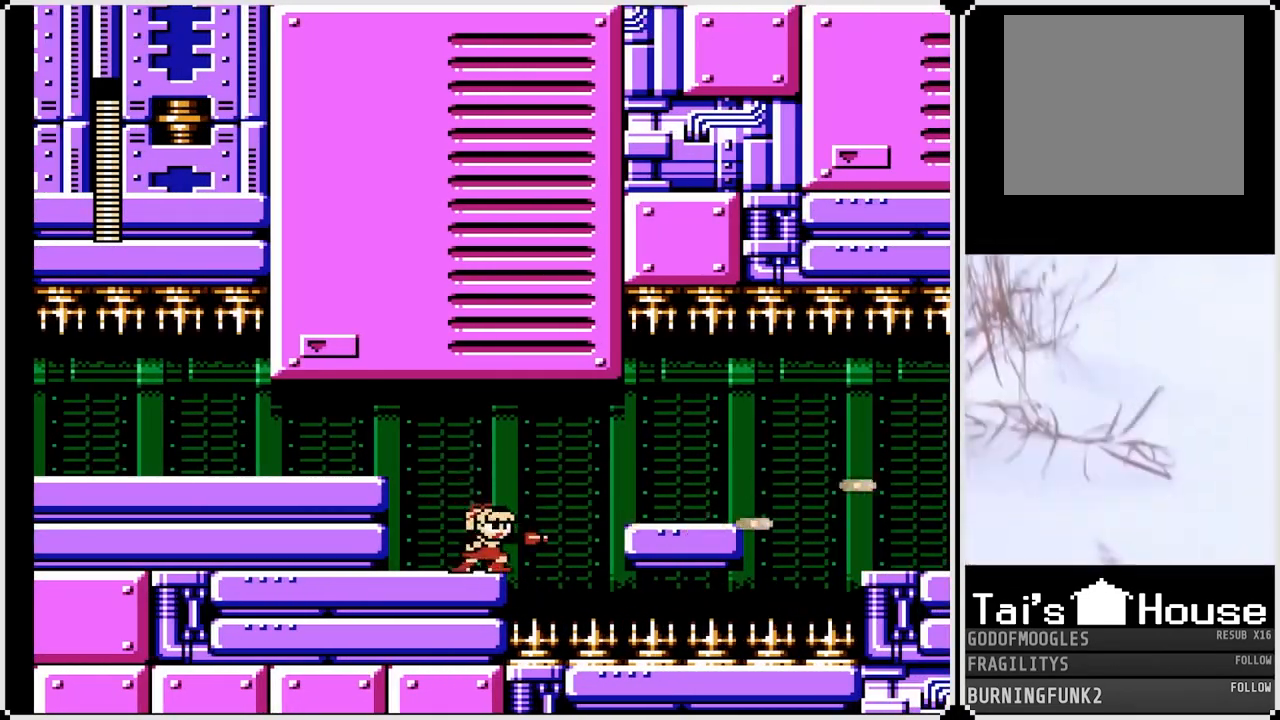
{"buttons": ["CROSS", "SQUARE", "DPAD_RIGHT"], "left_stick": "center", "right_stick": "center", "events": [[50, "DPAD_RIGHT", "down"], [167, "CROSS", "down"]]}
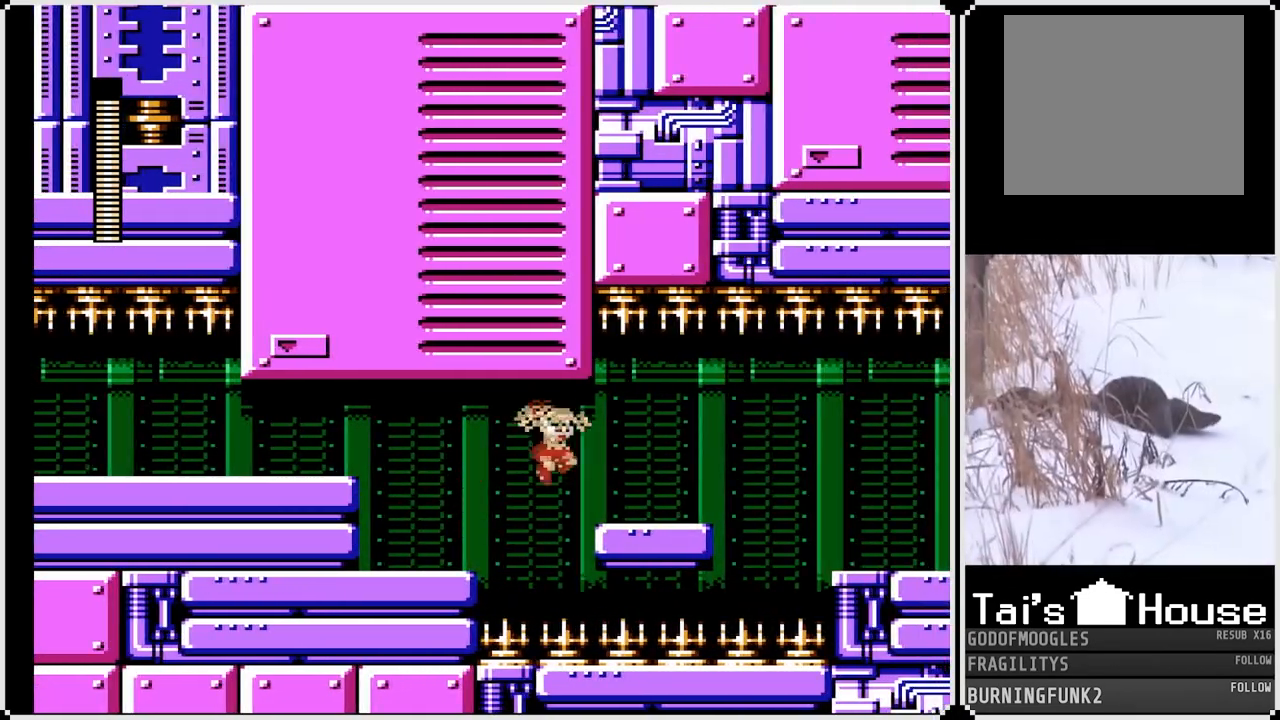
{"buttons": ["SQUARE", "DPAD_RIGHT"], "left_stick": "center", "right_stick": "center", "events": [[117, "CROSS", "up"], [283, "DPAD_RIGHT", "up"], [400, "DPAD_RIGHT", "down"]]}